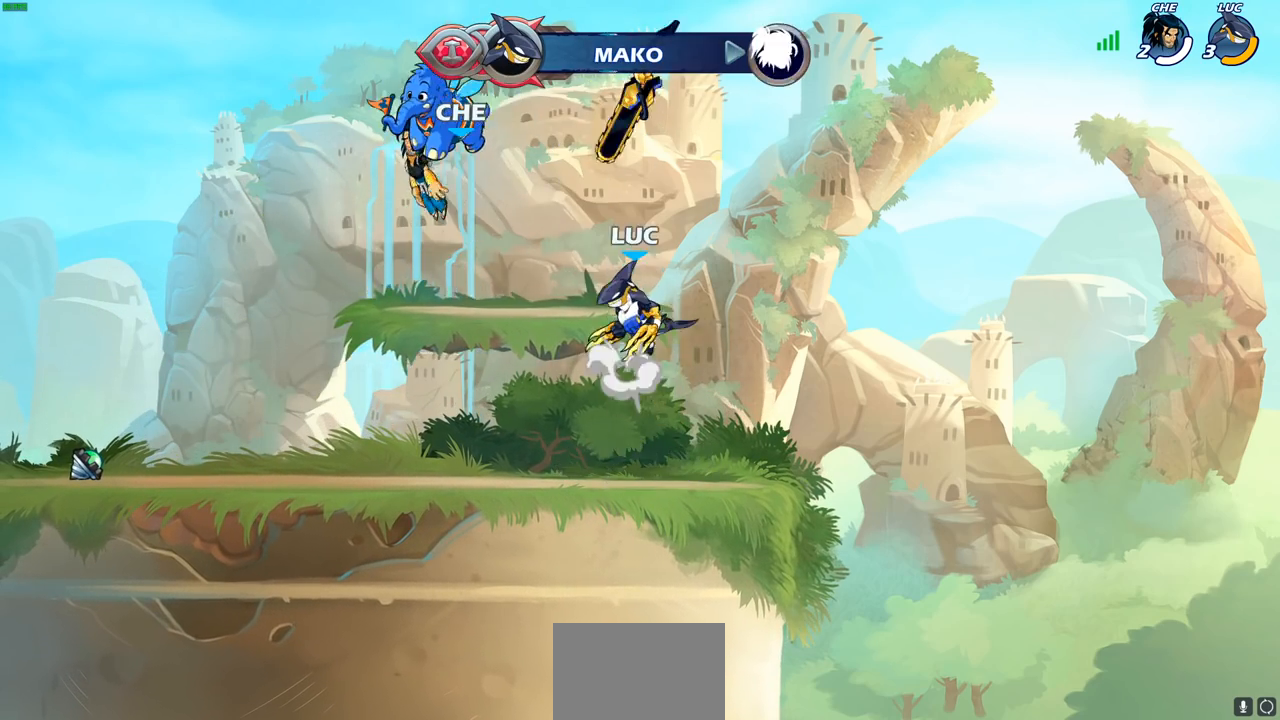
Gameplay with a controller (PlayStation layout); each line is a JSON object with the inputs held at the frame after it. "events" lists button and stick changes between this image and that frame as [ms after this image, input, new state], when the widget could be followed in between.
{"buttons": [], "left_stick": "center", "right_stick": "center", "events": [[17, "CROSS", "up"], [100, "R1", "down"], [200, "R1", "up"], [217, "left_stick", "center"]]}
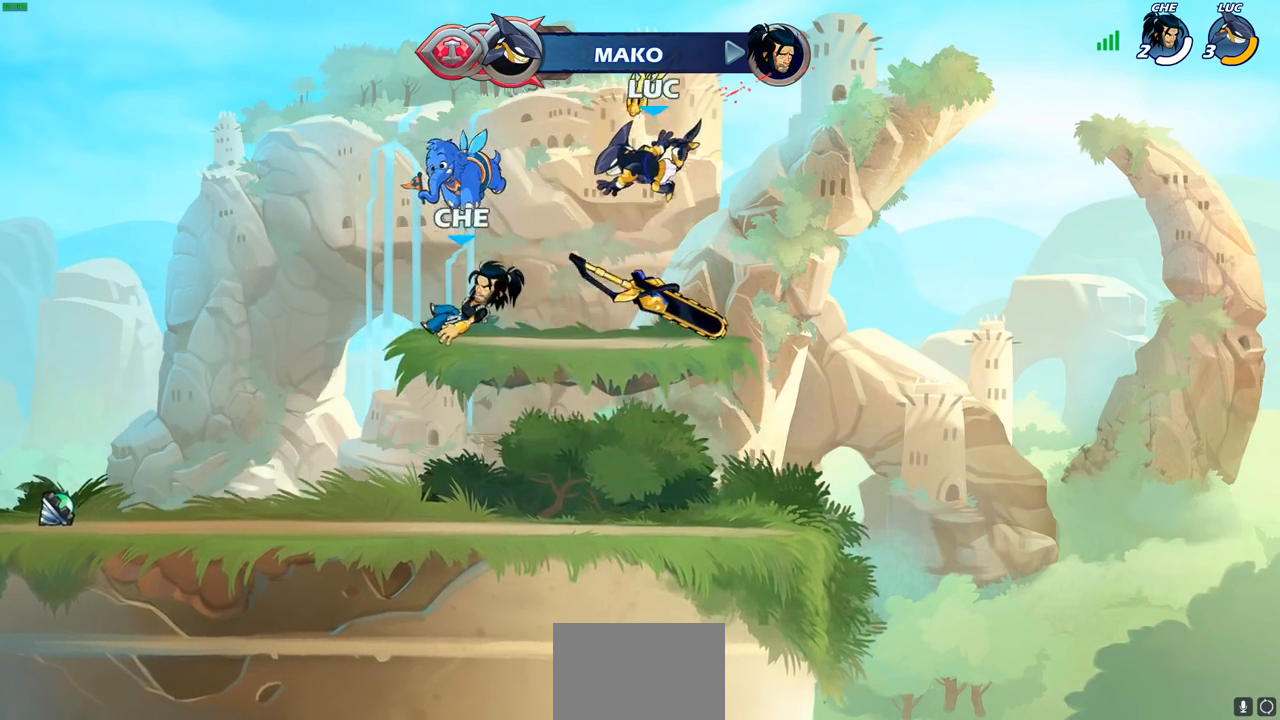
{"buttons": [], "left_stick": "down-left", "right_stick": "center", "events": [[217, "R1", "down"], [250, "CROSS", "down"], [317, "left_stick", "left"], [350, "CROSS", "up"], [350, "R1", "up"], [483, "left_stick", "down-left"]]}
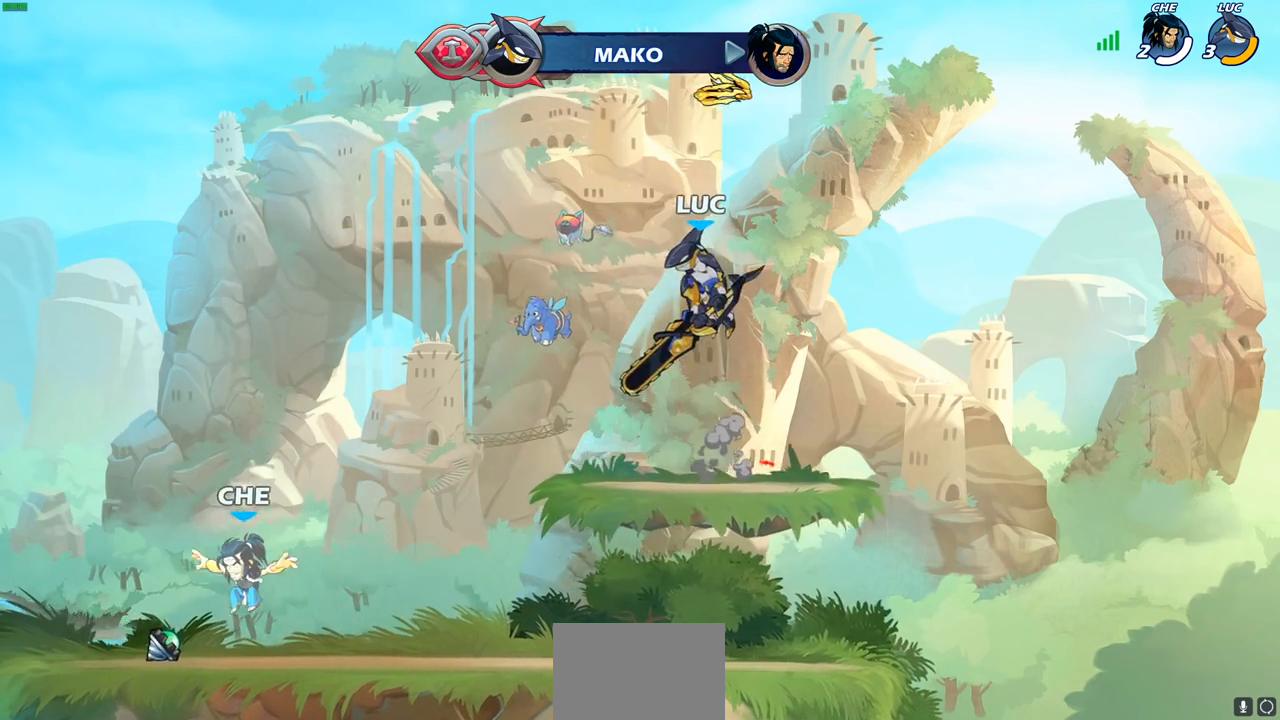
{"buttons": [], "left_stick": "center", "right_stick": "center", "events": [[217, "R1", "down"], [283, "R1", "up"], [350, "left_stick", "center"]]}
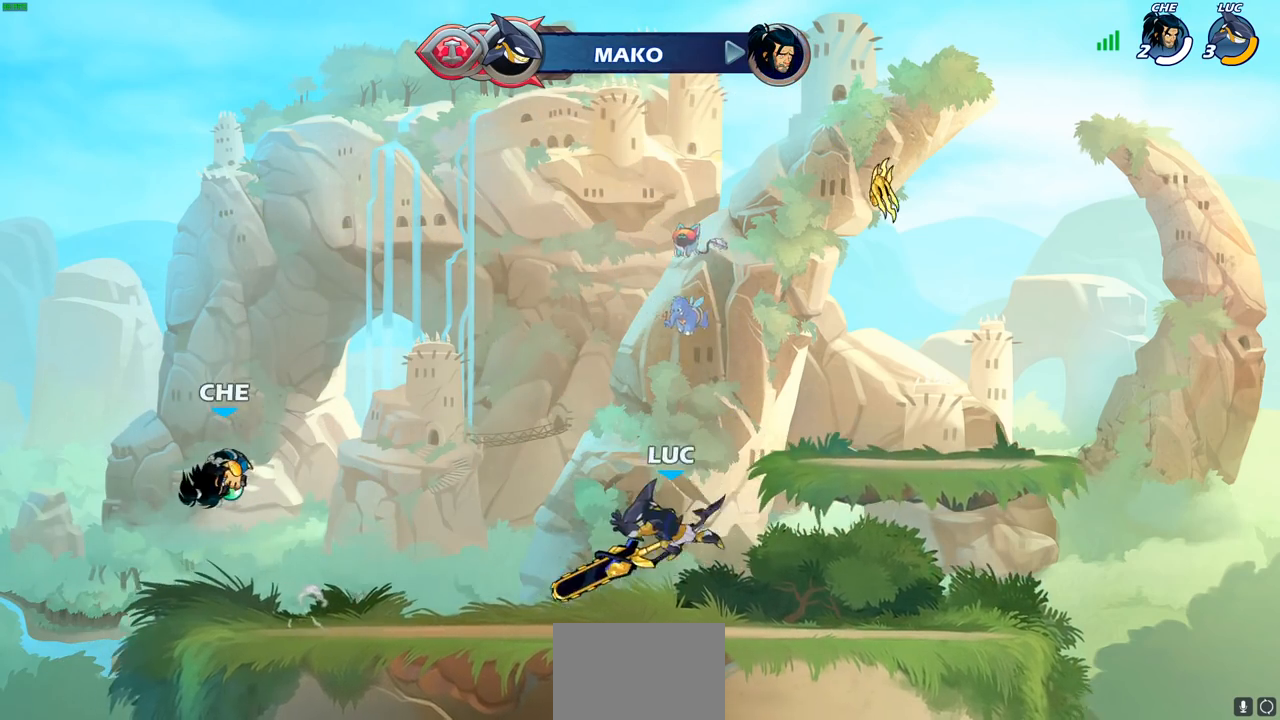
{"buttons": ["CROSS", "R1", "R2"], "left_stick": "right", "right_stick": "center", "events": [[150, "left_stick", "right"], [333, "R1", "down"], [333, "R2", "down"], [433, "CROSS", "down"]]}
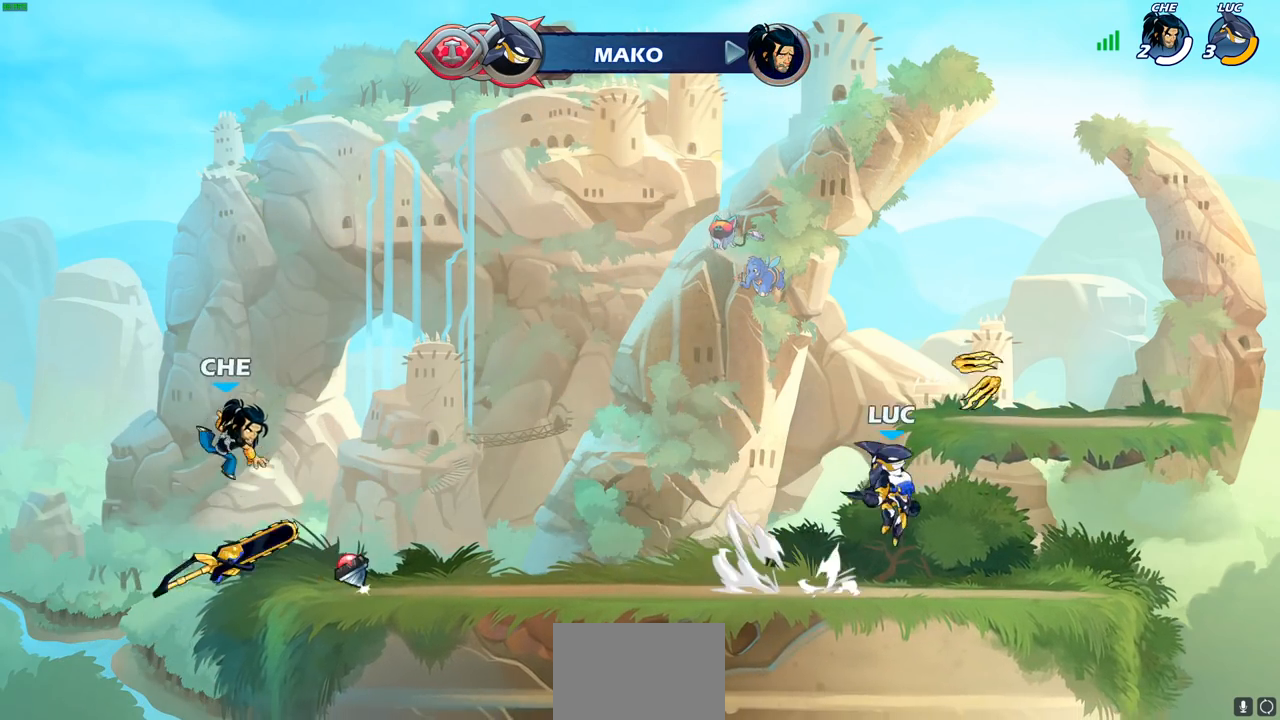
{"buttons": [], "left_stick": "down-left", "right_stick": "center", "events": [[17, "R1", "up"], [17, "R2", "up"], [33, "CROSS", "up"], [33, "left_stick", "up"], [117, "CROSS", "down"], [150, "left_stick", "left"], [183, "R1", "down"], [250, "CROSS", "up"], [283, "left_stick", "down-left"], [333, "R1", "up"]]}
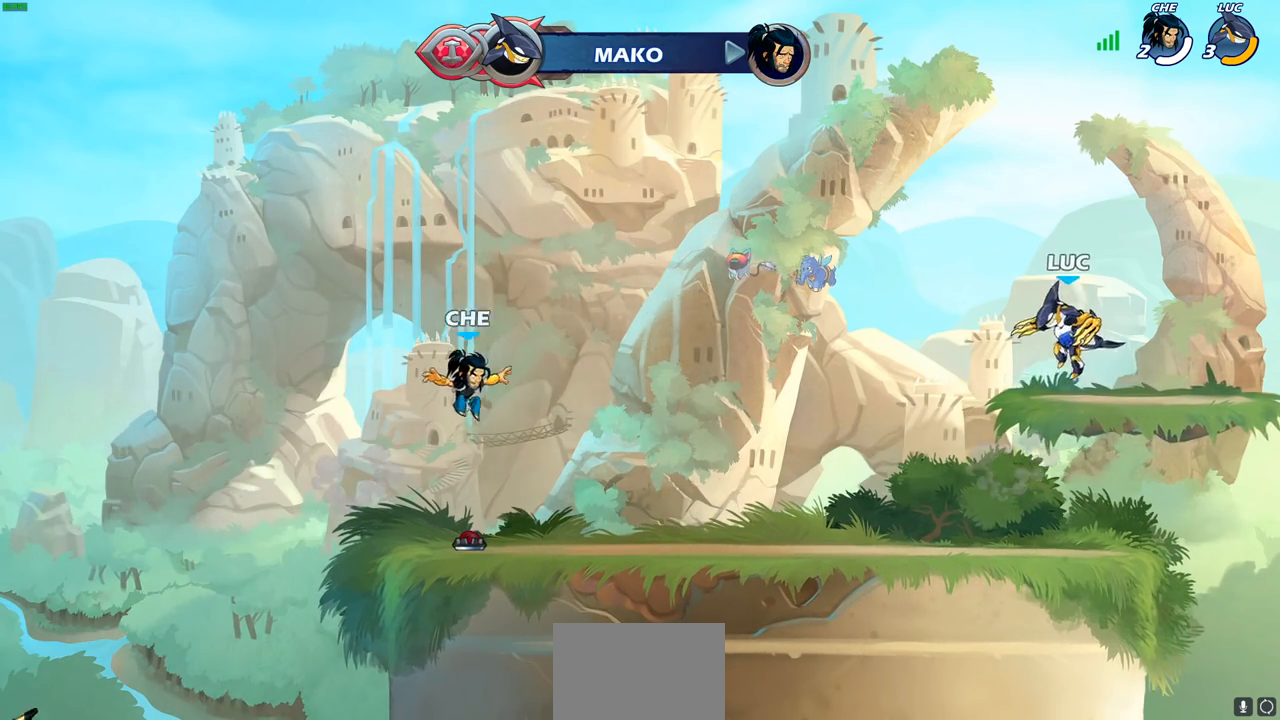
{"buttons": [], "left_stick": "down-left", "right_stick": "center", "events": [[350, "R2", "down"], [367, "CIRCLE", "down"], [433, "CIRCLE", "up"], [450, "R2", "up"]]}
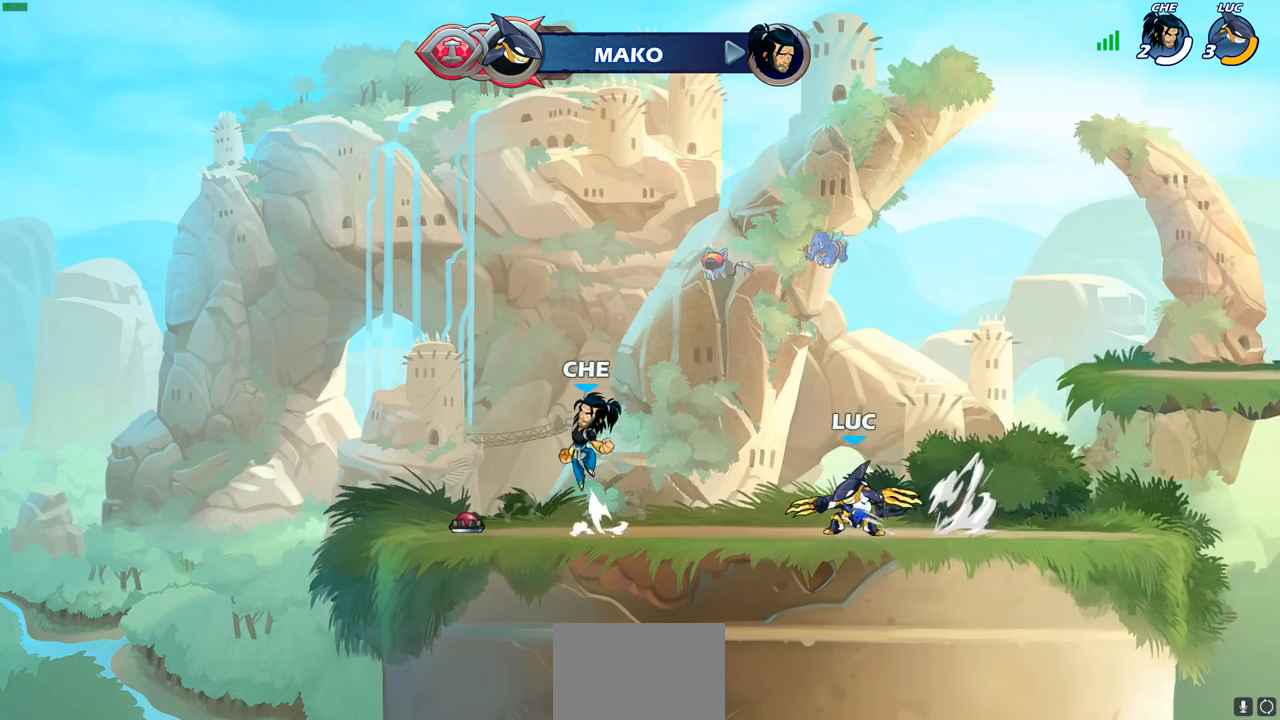
{"buttons": [], "left_stick": "down-right", "right_stick": "center", "events": [[17, "left_stick", "down"], [167, "left_stick", "down-left"], [367, "left_stick", "down-right"]]}
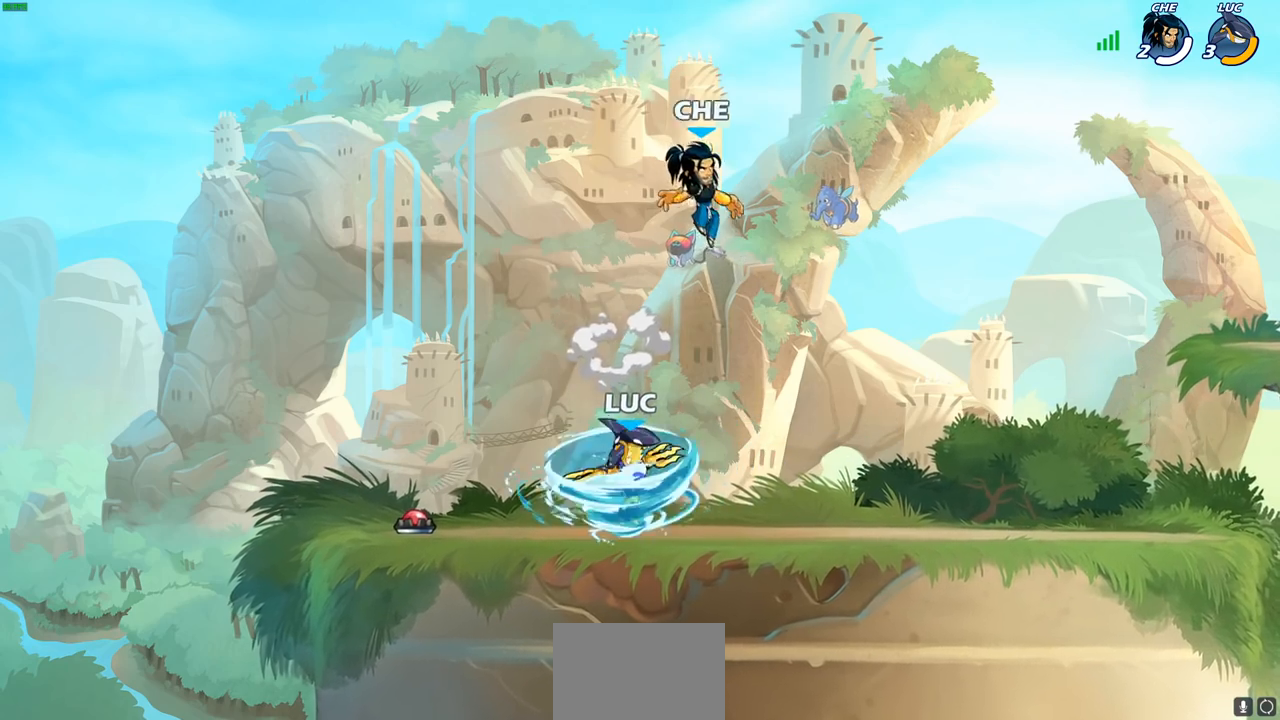
{"buttons": [], "left_stick": "center", "right_stick": "center", "events": [[67, "left_stick", "right"], [283, "SQUARE", "down"], [367, "SQUARE", "up"], [450, "left_stick", "center"]]}
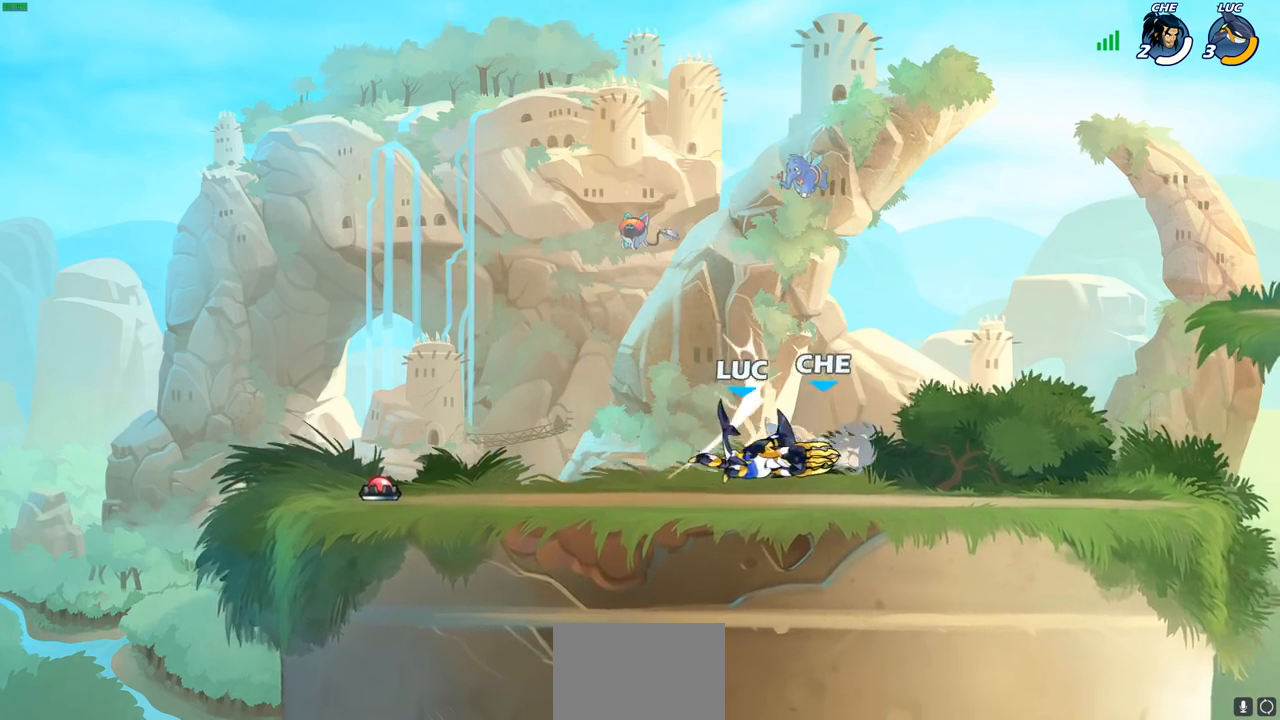
{"buttons": [], "left_stick": "center", "right_stick": "center", "events": [[183, "left_stick", "right"], [283, "R1", "down"], [283, "R2", "down"], [317, "SQUARE", "down"], [333, "left_stick", "down"], [417, "R1", "up"], [417, "R2", "up"], [417, "SQUARE", "up"], [467, "left_stick", "center"]]}
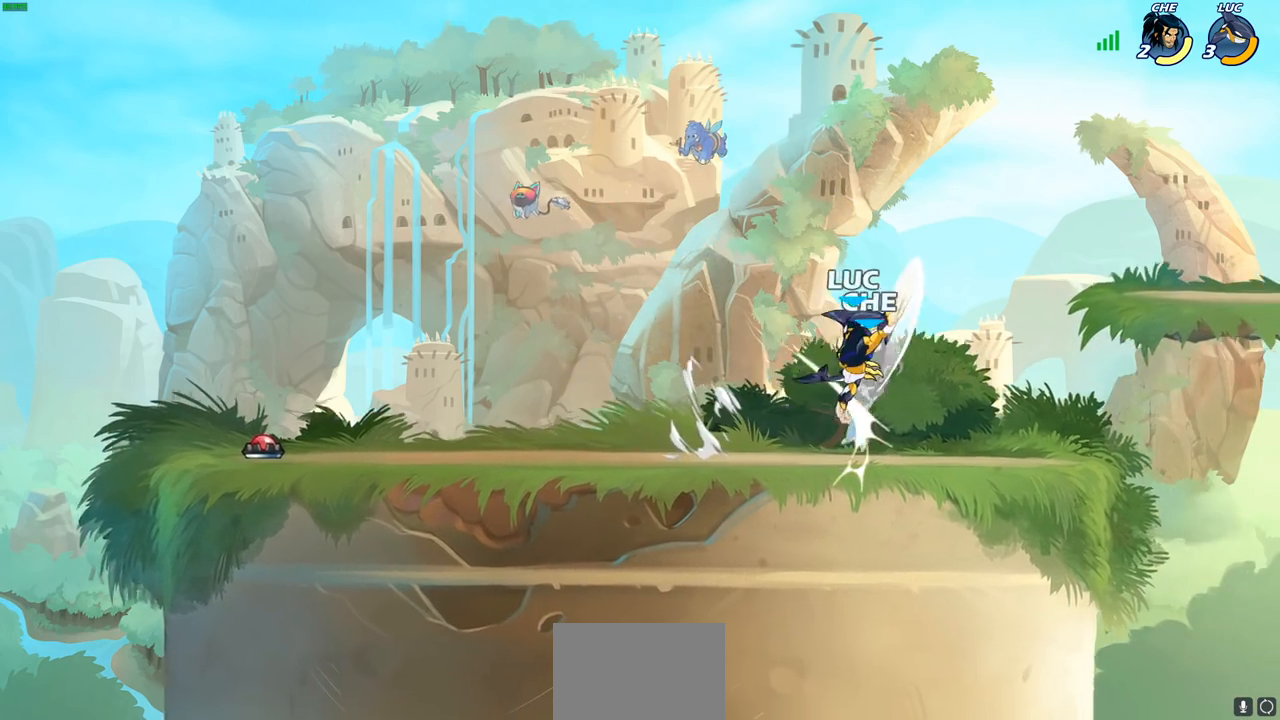
{"buttons": [], "left_stick": "left", "right_stick": "center", "events": [[150, "left_stick", "left"]]}
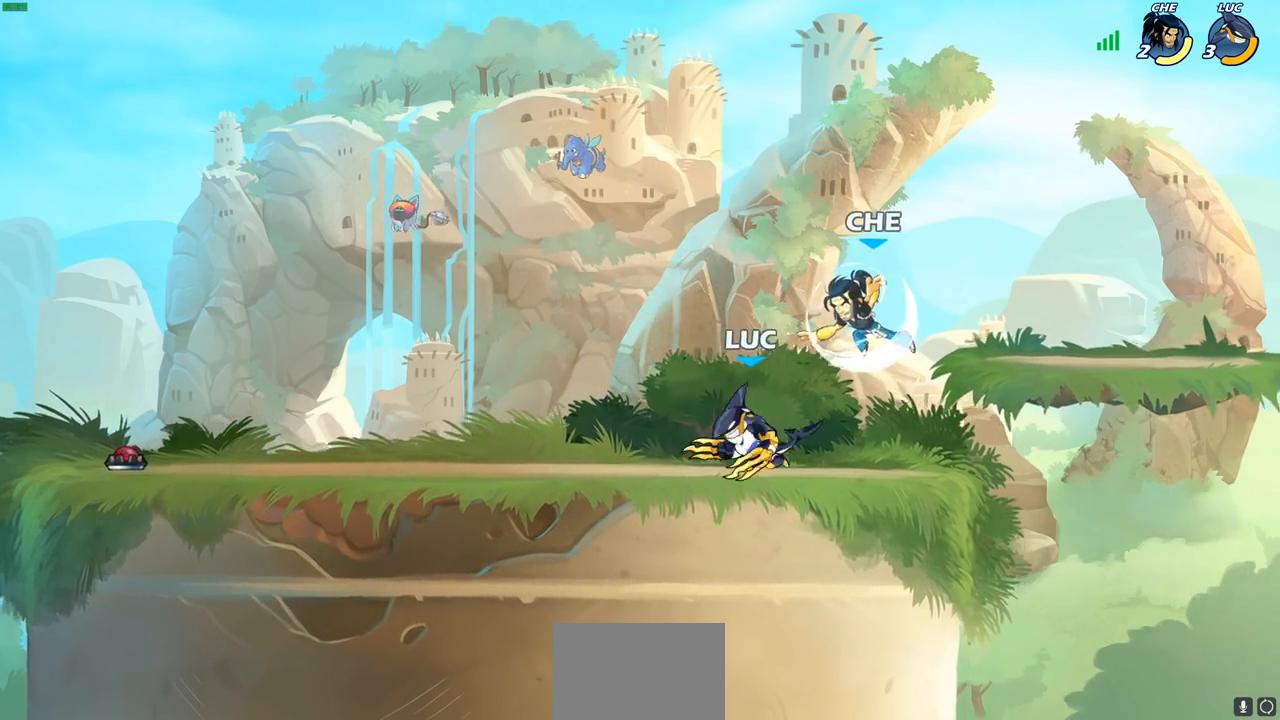
{"buttons": [], "left_stick": "center", "right_stick": "center", "events": [[33, "left_stick", "up-right"], [83, "left_stick", "down-right"], [250, "SQUARE", "down"], [267, "R2", "down"], [350, "SQUARE", "up"], [400, "left_stick", "center"], [450, "R2", "up"]]}
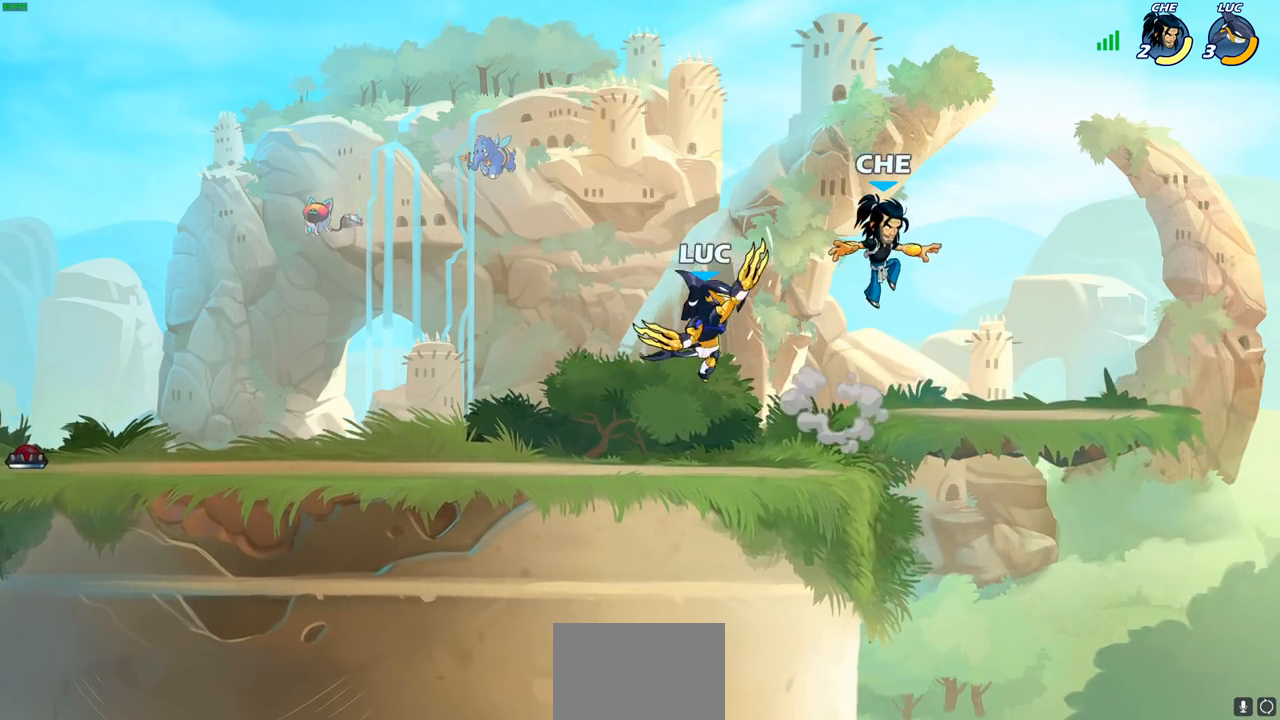
{"buttons": [], "left_stick": "center", "right_stick": "center", "events": [[433, "SQUARE", "down"], [500, "SQUARE", "up"]]}
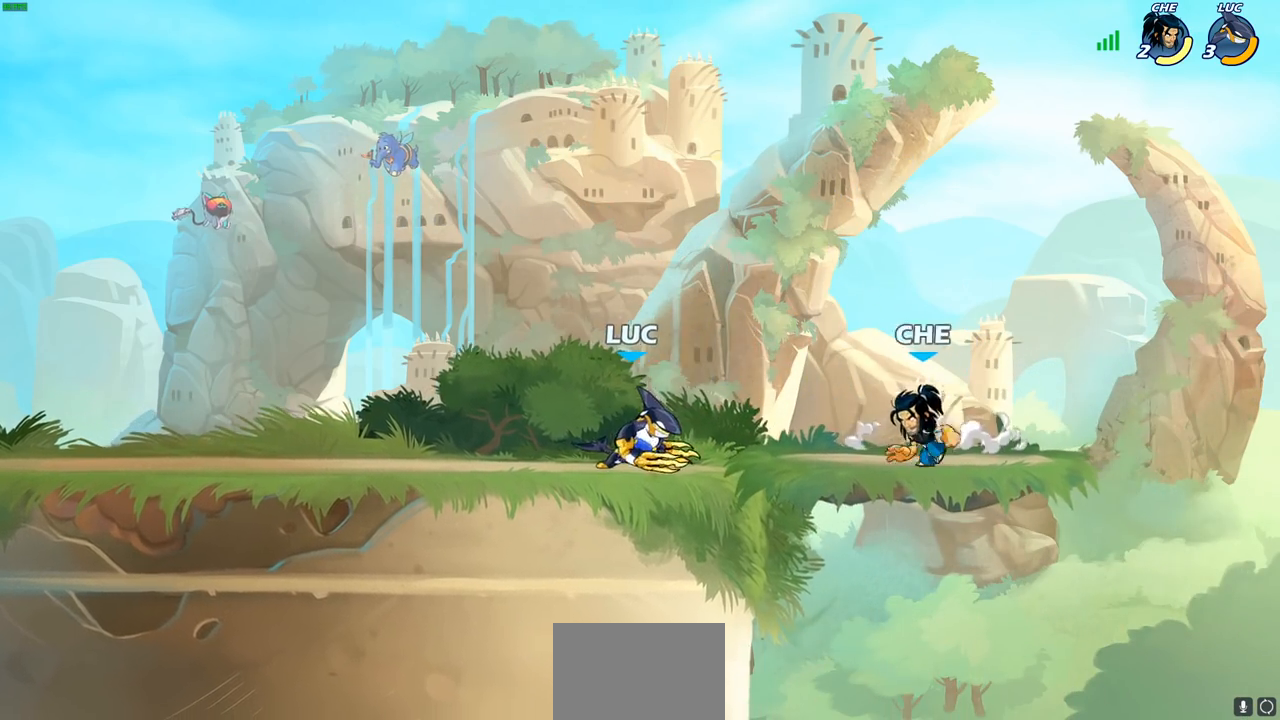
{"buttons": [], "left_stick": "left", "right_stick": "center", "events": [[133, "SQUARE", "down"], [217, "SQUARE", "up"], [300, "SQUARE", "down"], [433, "SQUARE", "up"], [467, "left_stick", "left"]]}
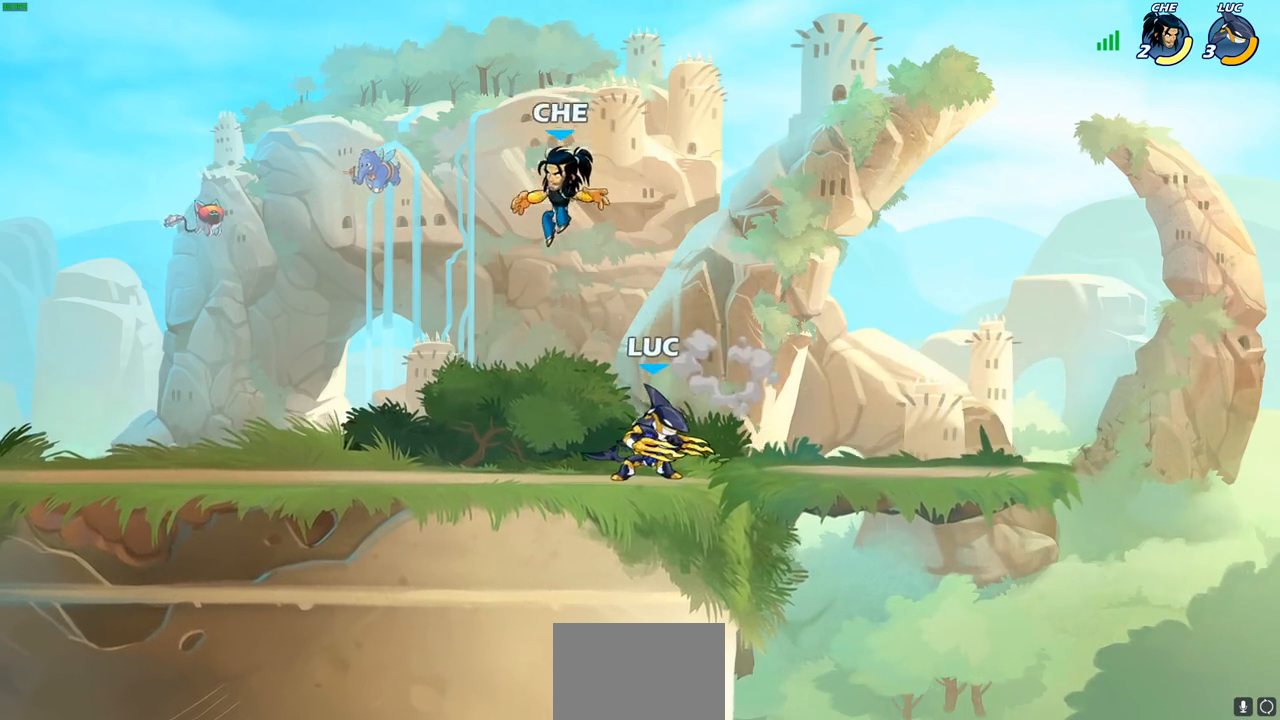
{"buttons": [], "left_stick": "center", "right_stick": "center", "events": [[150, "R2", "down"], [200, "SQUARE", "down"], [283, "R2", "up"], [300, "SQUARE", "up"], [300, "left_stick", "center"]]}
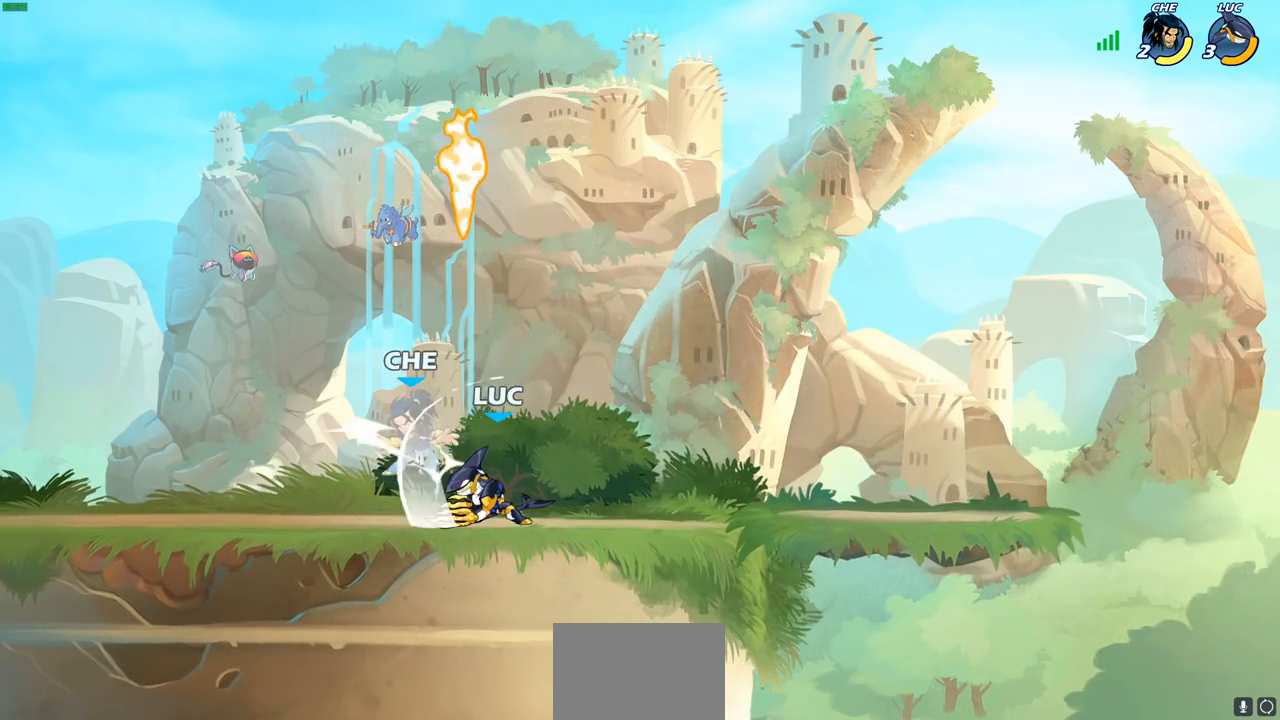
{"buttons": [], "left_stick": "center", "right_stick": "center", "events": [[350, "left_stick", "down"], [400, "SQUARE", "down"], [483, "SQUARE", "up"], [500, "left_stick", "center"]]}
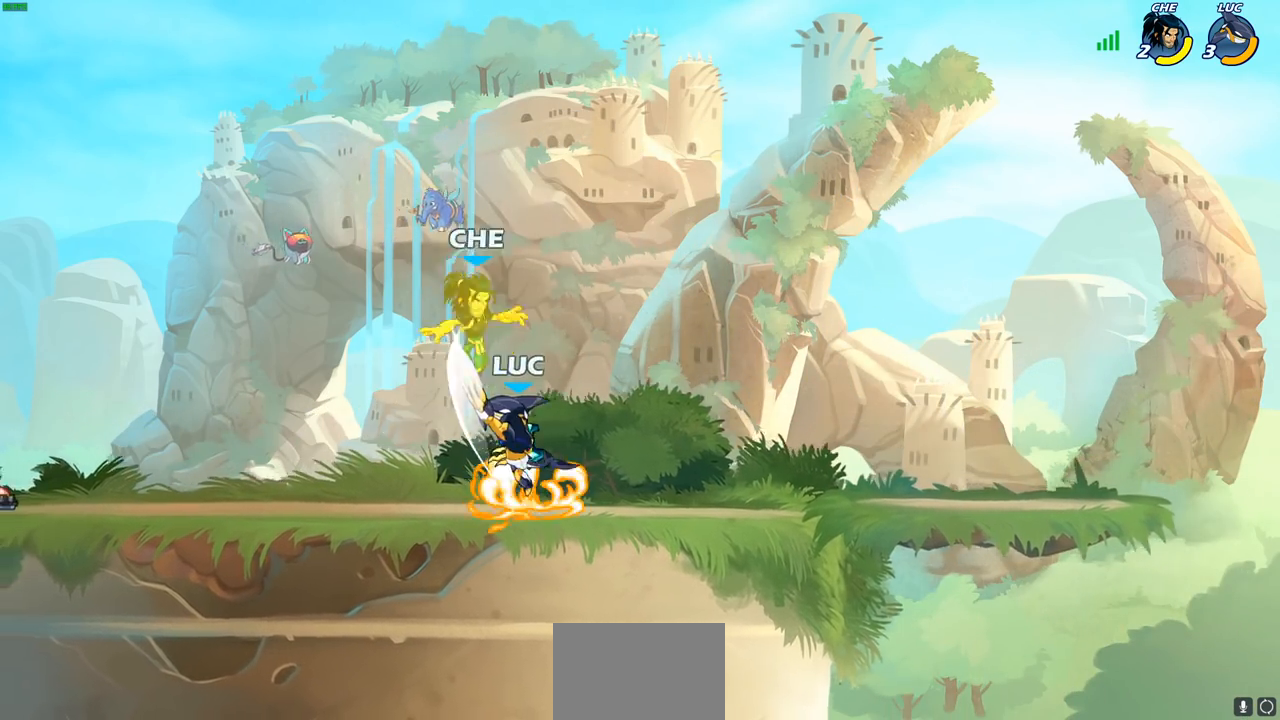
{"buttons": [], "left_stick": "up-right", "right_stick": "center", "events": [[333, "left_stick", "right"], [433, "left_stick", "up-right"]]}
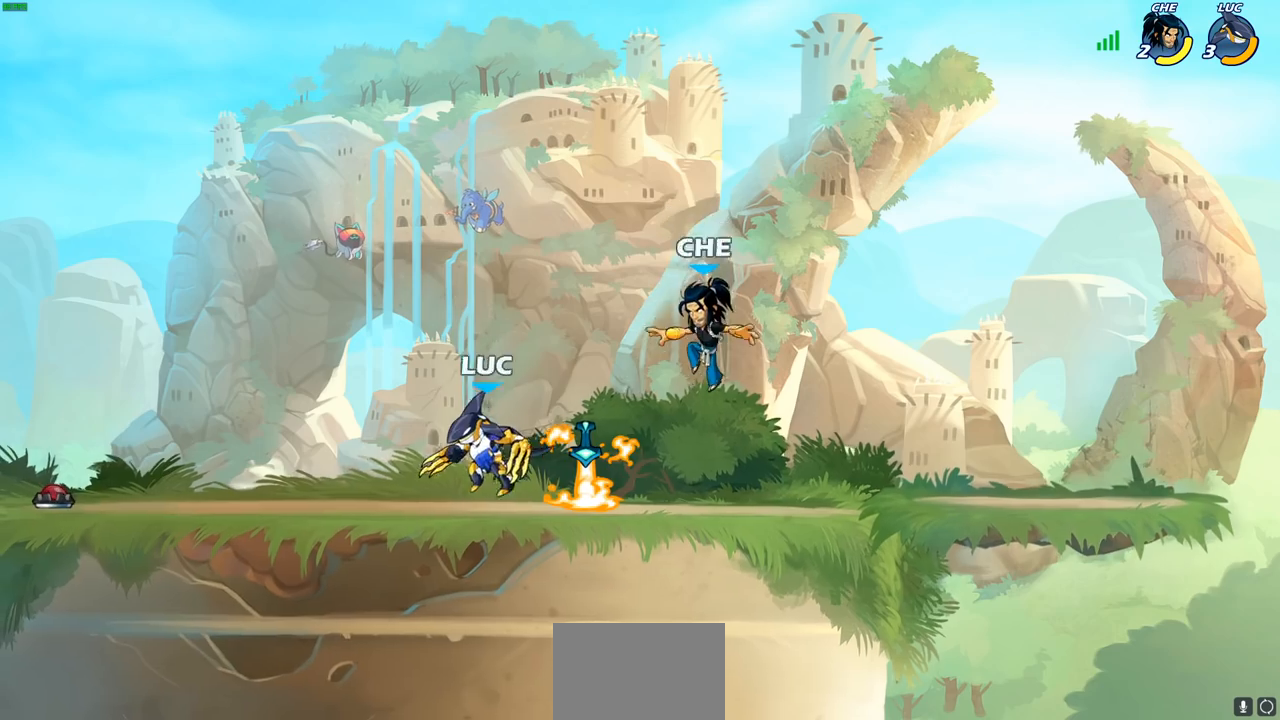
{"buttons": [], "left_stick": "center", "right_stick": "center", "events": [[17, "R2", "down"], [50, "CIRCLE", "down"], [83, "left_stick", "center"], [117, "CIRCLE", "up"], [117, "R2", "up"]]}
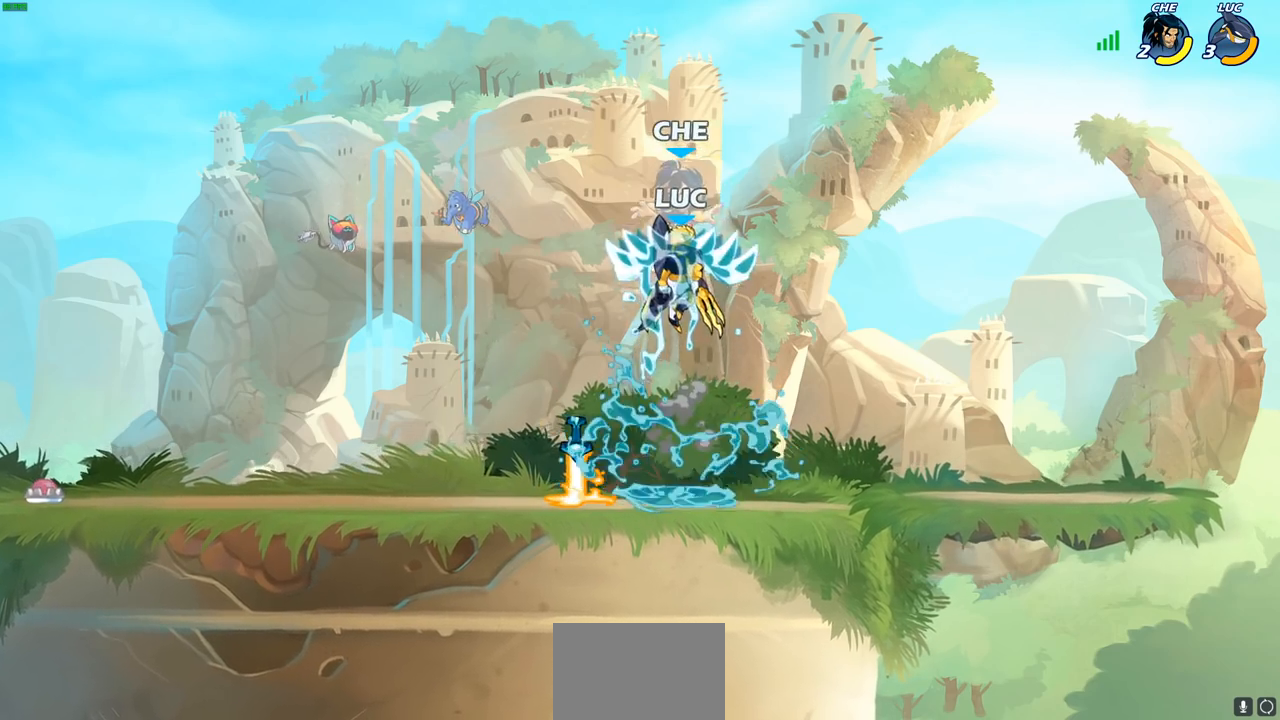
{"buttons": [], "left_stick": "center", "right_stick": "center", "events": []}
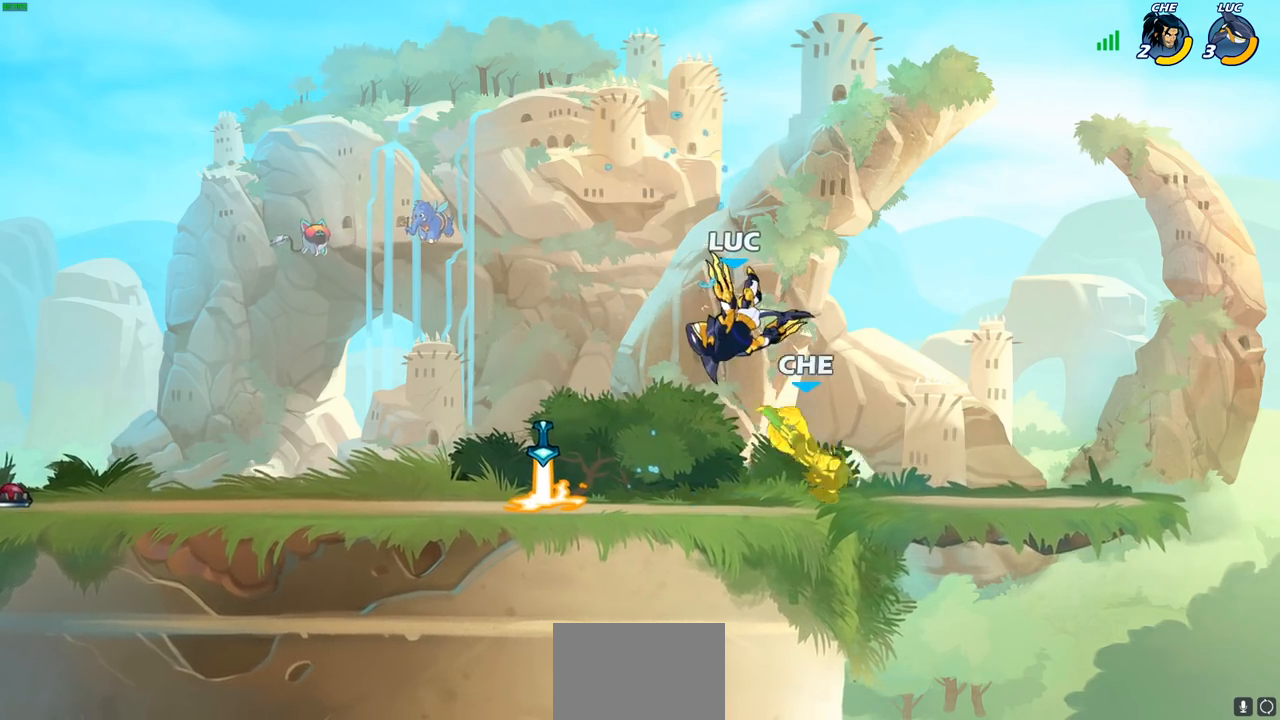
{"buttons": [], "left_stick": "down", "right_stick": "center", "events": [[300, "left_stick", "down"], [417, "CIRCLE", "down"], [483, "CIRCLE", "up"]]}
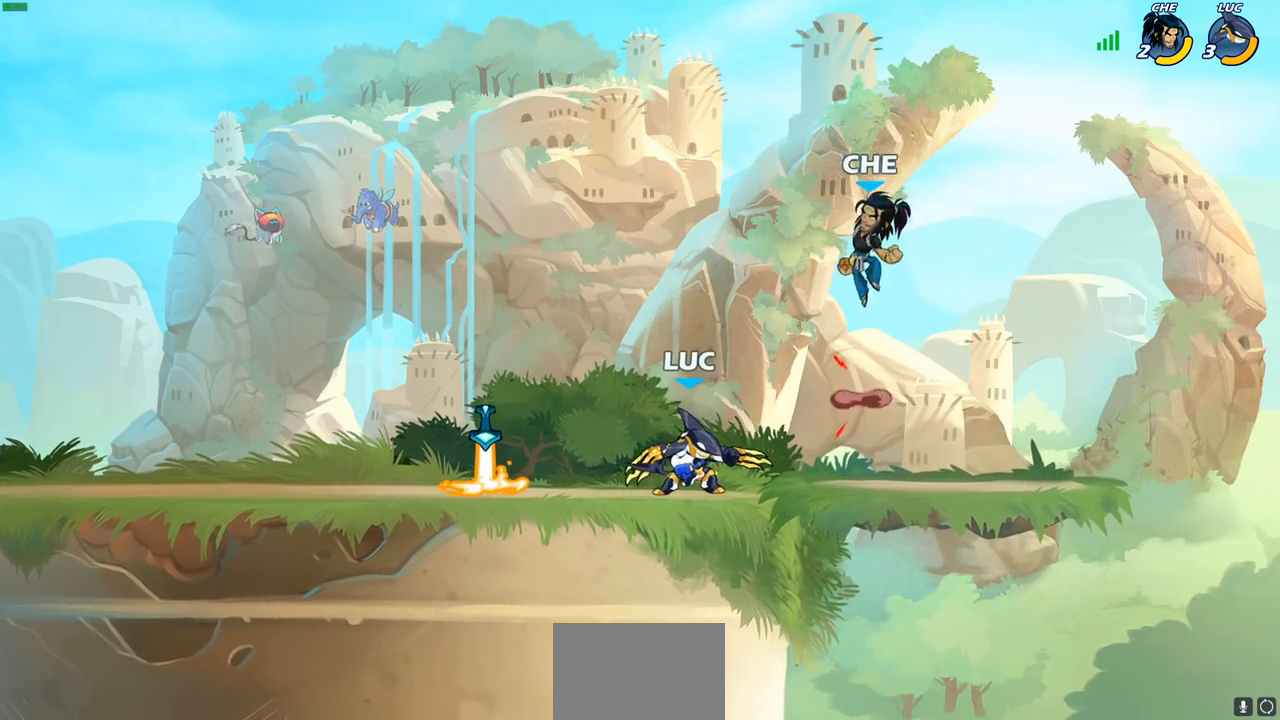
{"buttons": [], "left_stick": "left", "right_stick": "center", "events": [[17, "left_stick", "down-left"], [333, "left_stick", "left"]]}
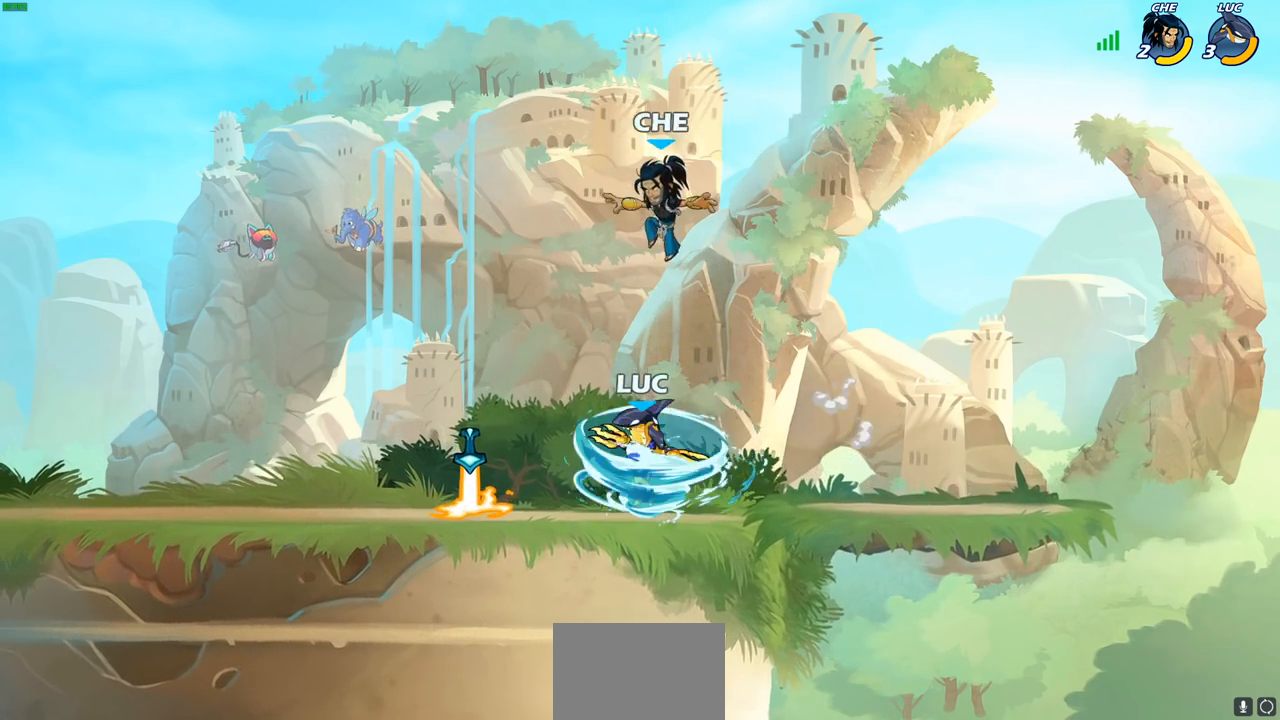
{"buttons": [], "left_stick": "down-left", "right_stick": "center", "events": [[183, "left_stick", "down-left"], [233, "SQUARE", "down"], [317, "SQUARE", "up"]]}
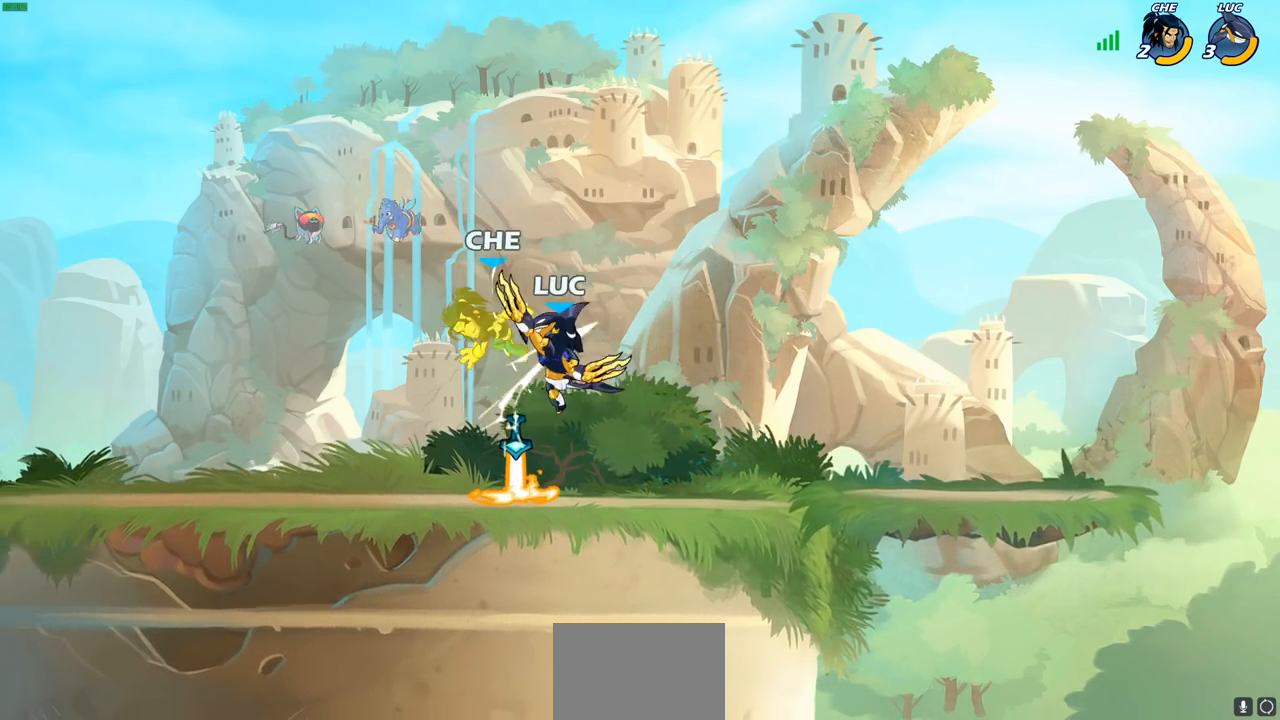
{"buttons": [], "left_stick": "center", "right_stick": "center", "events": [[50, "left_stick", "center"], [117, "CIRCLE", "down"], [183, "CIRCLE", "up"]]}
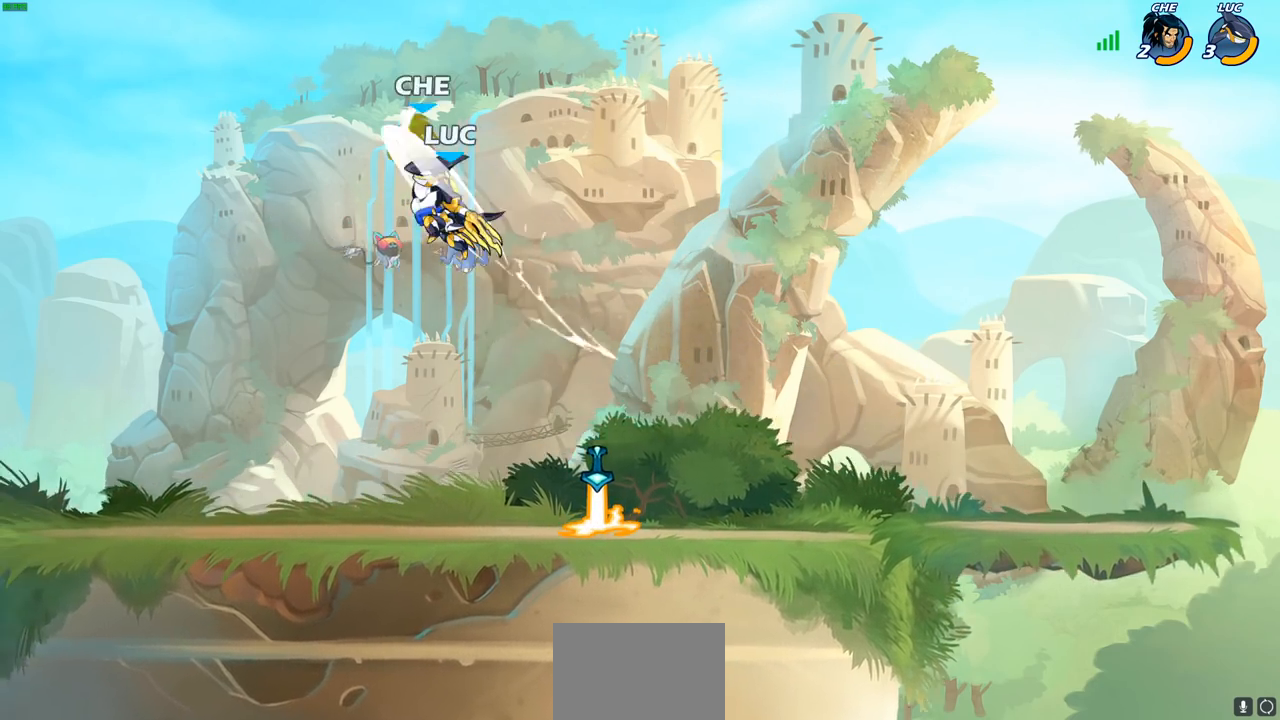
{"buttons": [], "left_stick": "center", "right_stick": "center", "events": [[233, "left_stick", "up"], [267, "R1", "down"], [333, "R1", "up"], [350, "left_stick", "center"]]}
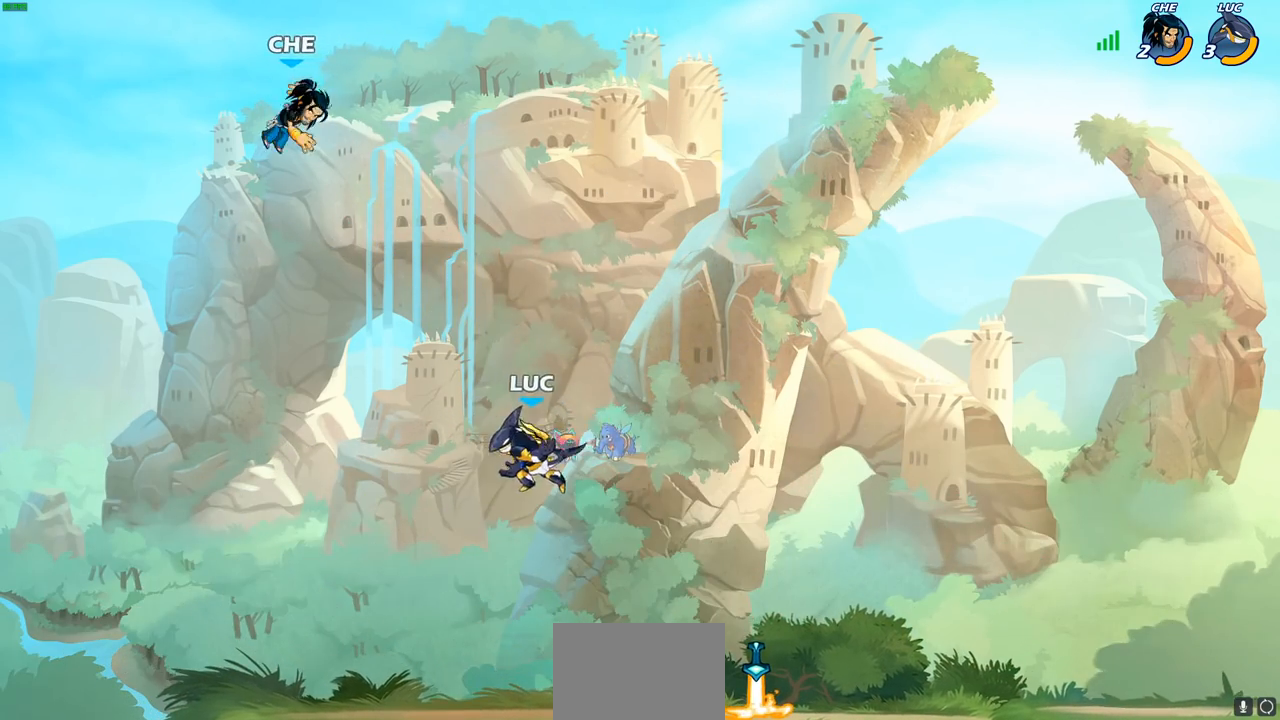
{"buttons": ["R2"], "left_stick": "right", "right_stick": "center", "events": [[150, "left_stick", "right"], [450, "R2", "down"]]}
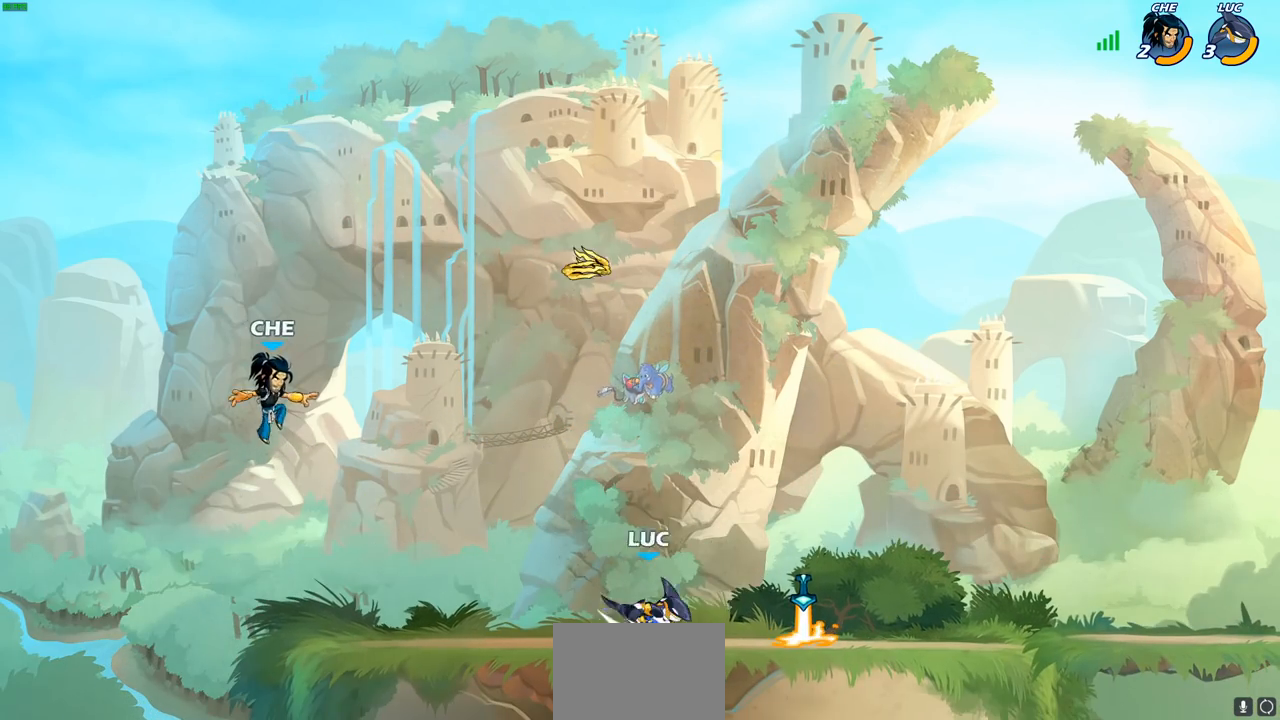
{"buttons": [], "left_stick": "up-left", "right_stick": "center", "events": [[100, "R2", "up"], [117, "left_stick", "up"], [183, "R1", "down"], [217, "left_stick", "left"], [300, "R1", "up"], [483, "left_stick", "up-left"]]}
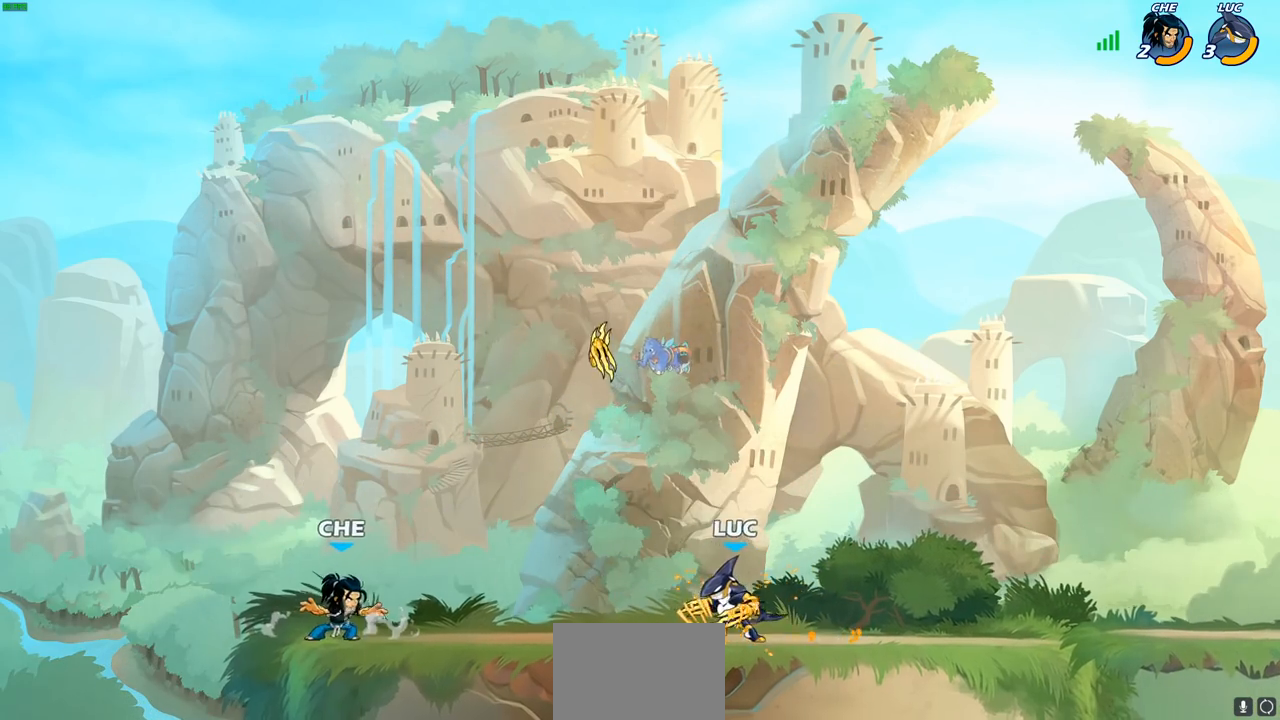
{"buttons": [], "left_stick": "center", "right_stick": "center", "events": [[200, "R1", "down"], [200, "R2", "down"], [250, "CIRCLE", "down"], [250, "left_stick", "center"], [317, "R1", "up"], [317, "R2", "up"], [350, "CIRCLE", "up"]]}
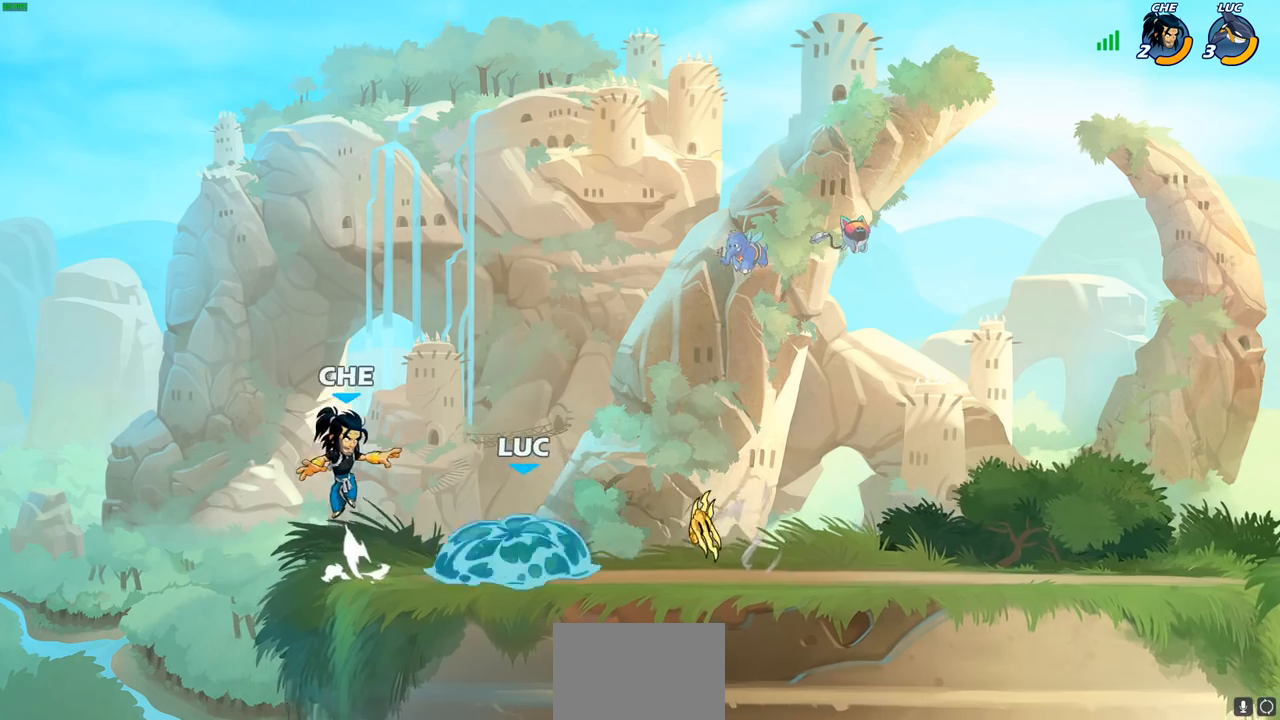
{"buttons": [], "left_stick": "center", "right_stick": "center", "events": [[33, "left_stick", "left"], [400, "left_stick", "center"]]}
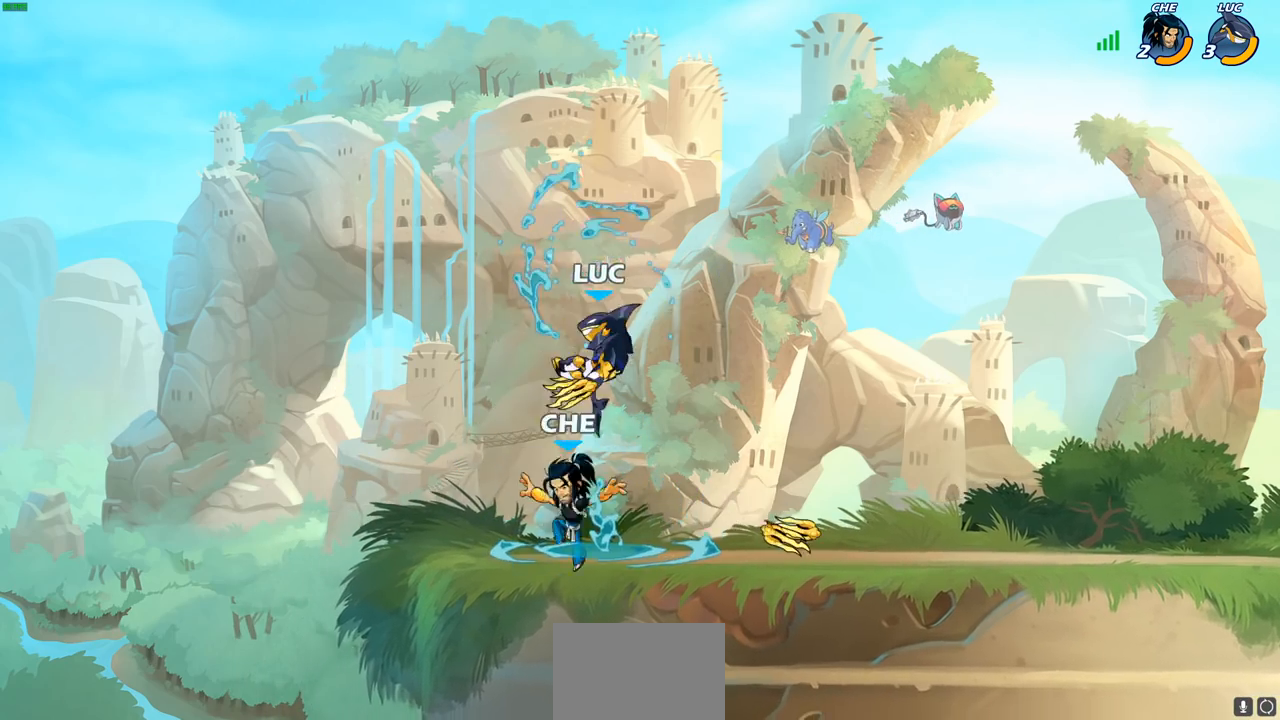
{"buttons": [], "left_stick": "up-left", "right_stick": "center", "events": [[133, "SQUARE", "down"], [200, "SQUARE", "up"], [383, "left_stick", "up-left"]]}
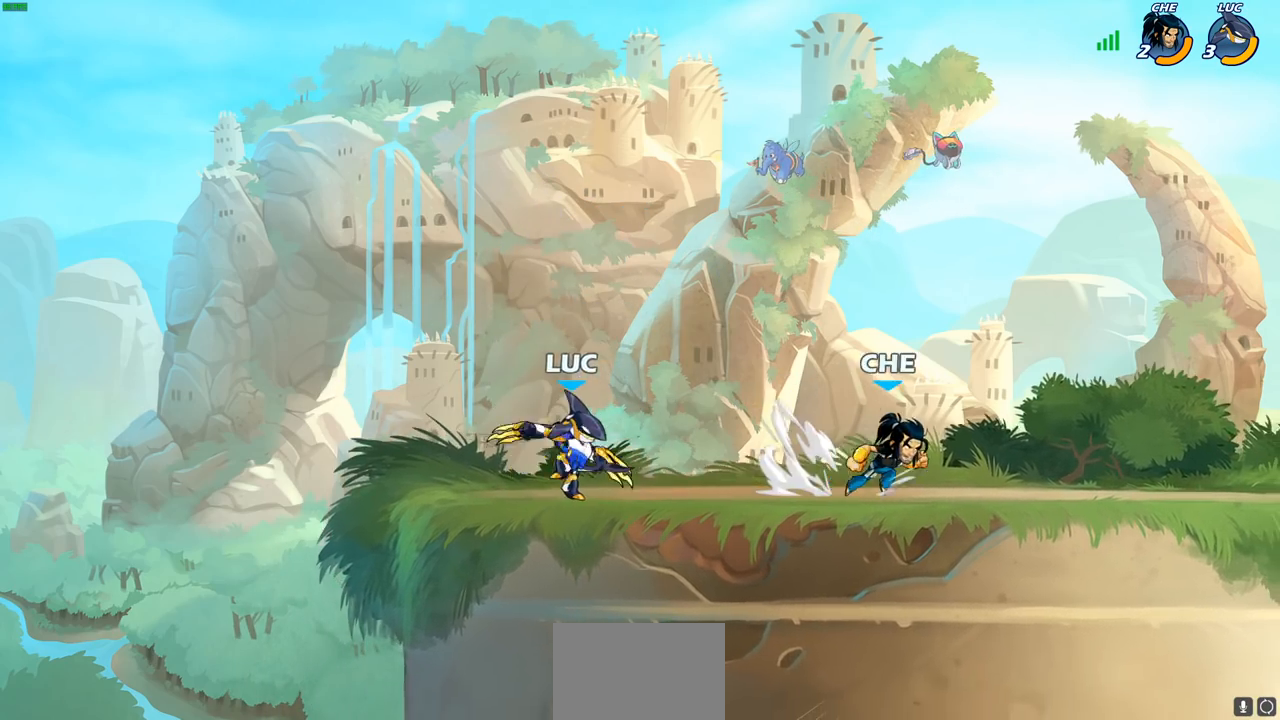
{"buttons": [], "left_stick": "right", "right_stick": "center", "events": [[200, "left_stick", "right"], [333, "R1", "down"], [333, "R2", "down"], [483, "R1", "up"], [483, "R2", "up"]]}
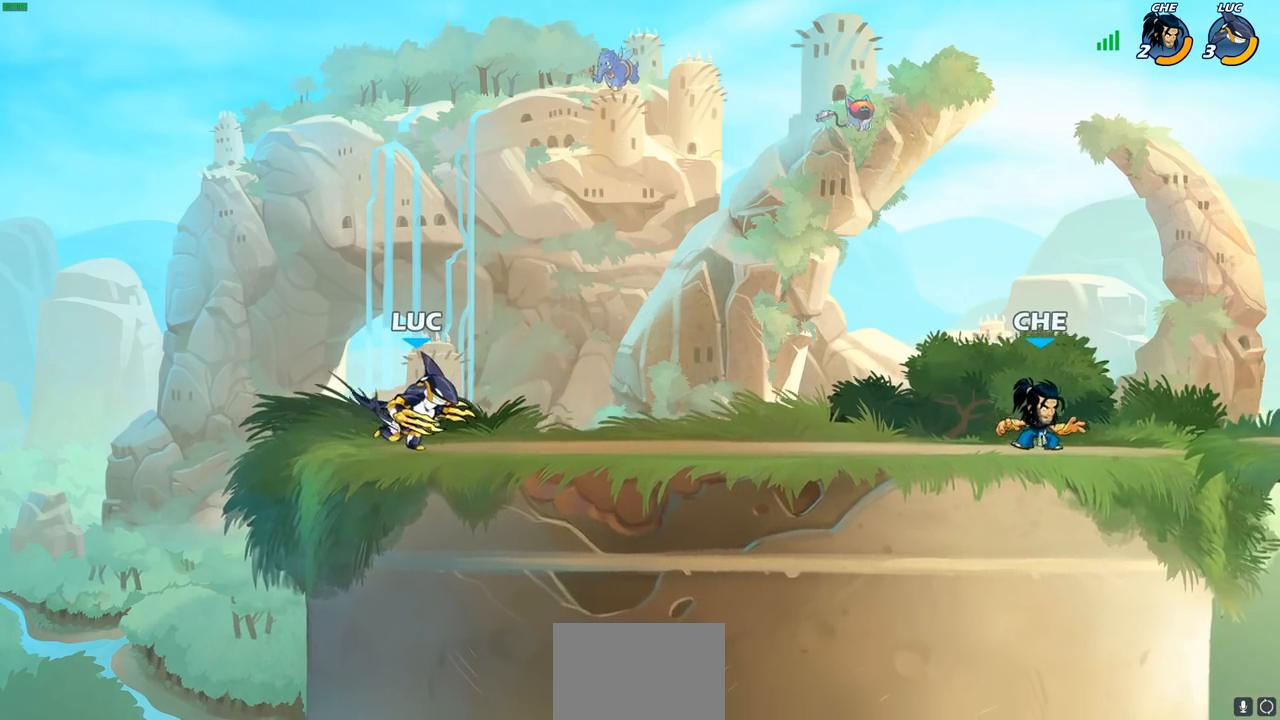
{"buttons": [], "left_stick": "right", "right_stick": "center", "events": []}